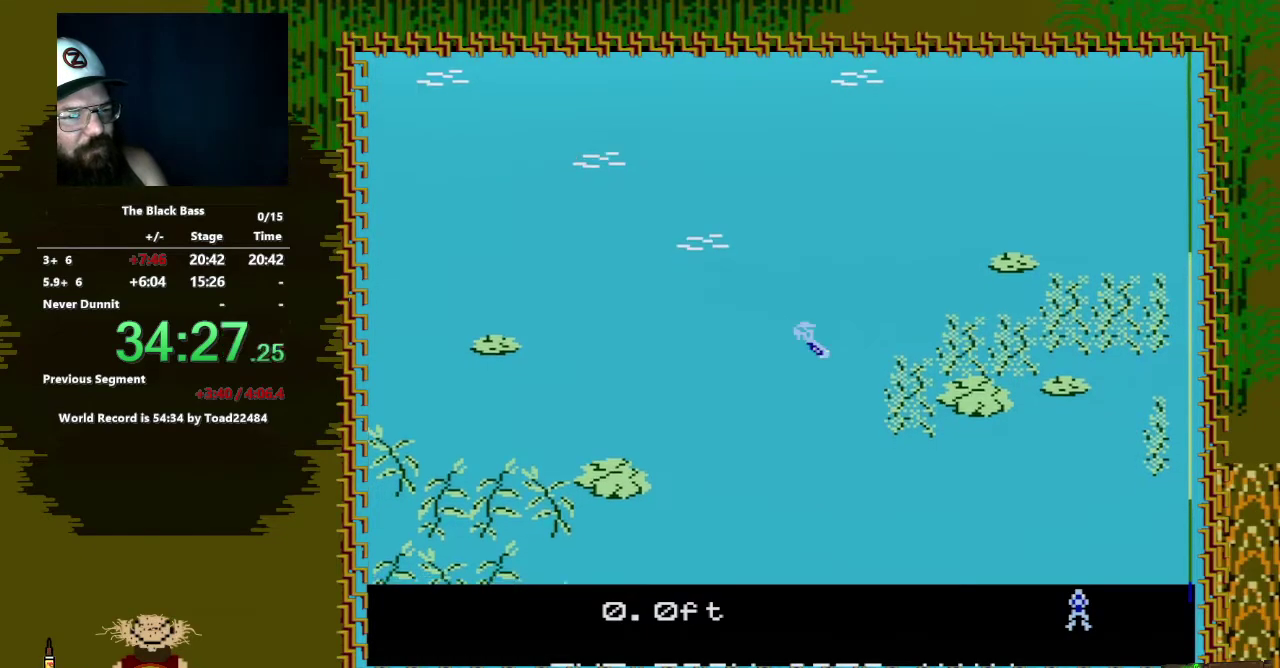
Gameplay with a controller (Nintendo layout); each line is a JSON object with the inputs held at the frame after it. "events" lists button and stick changes between this image and that frame as [ms after this image, input, new state], when the widget could be followed in between. Not read: L3 R3.
{"buttons": ["DPAD_UP"], "events": [[67, "DPAD_RIGHT", "up"], [283, "DPAD_UP", "down"]]}
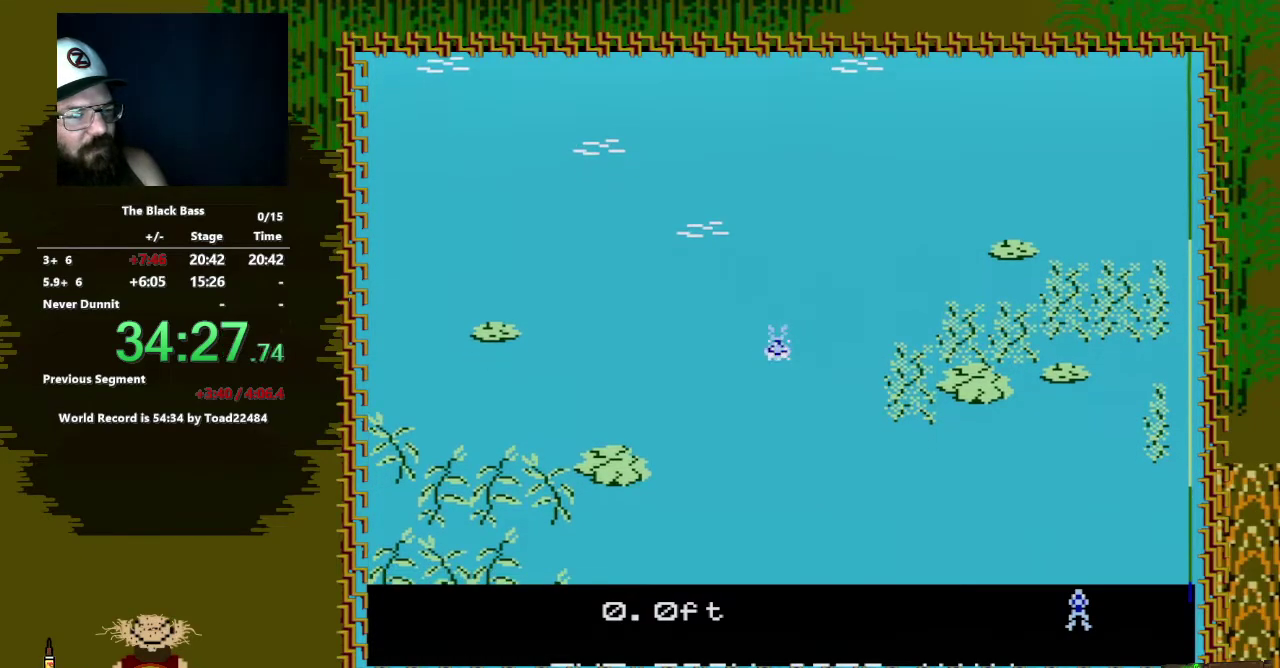
{"buttons": [], "events": [[200, "DPAD_UP", "up"]]}
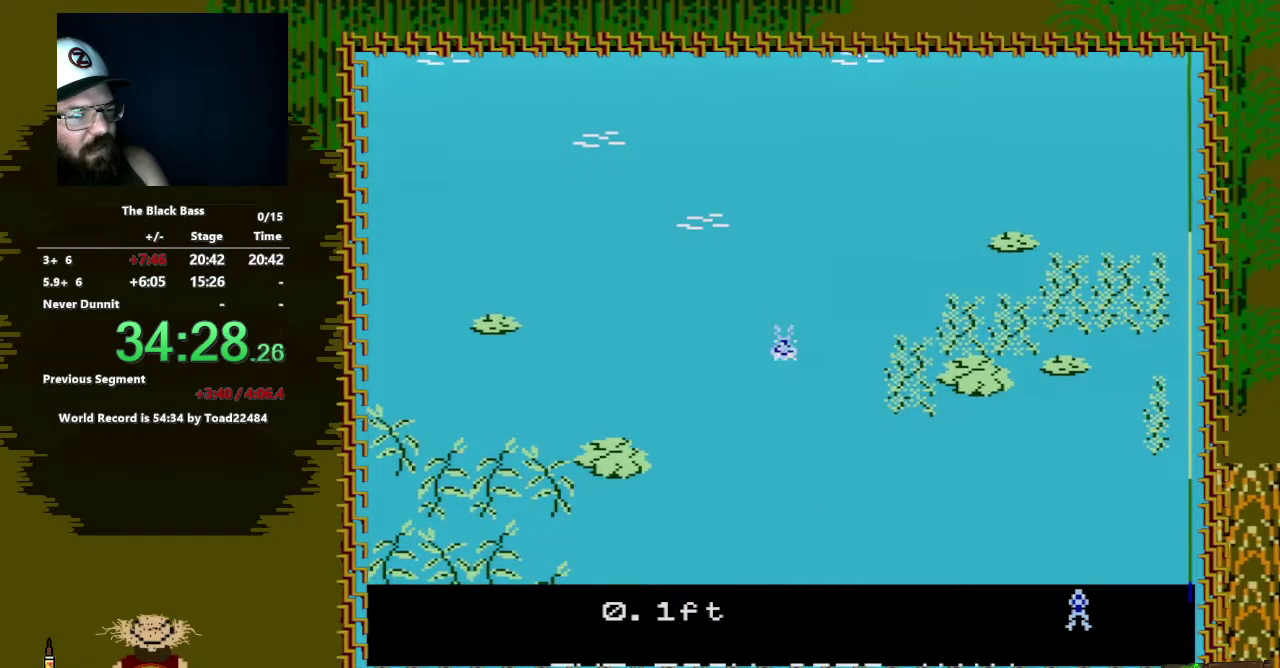
{"buttons": ["DPAD_LEFT"], "events": [[117, "DPAD_LEFT", "down"]]}
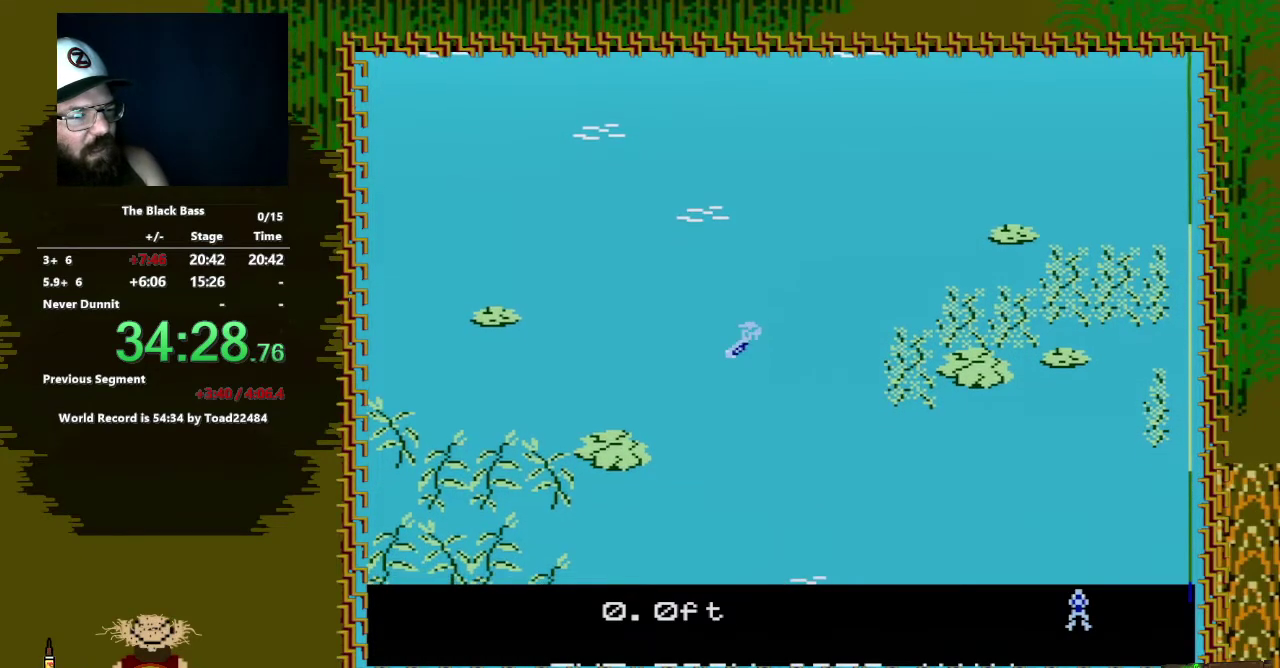
{"buttons": ["DPAD_RIGHT"], "events": [[50, "DPAD_LEFT", "up"], [233, "DPAD_RIGHT", "down"]]}
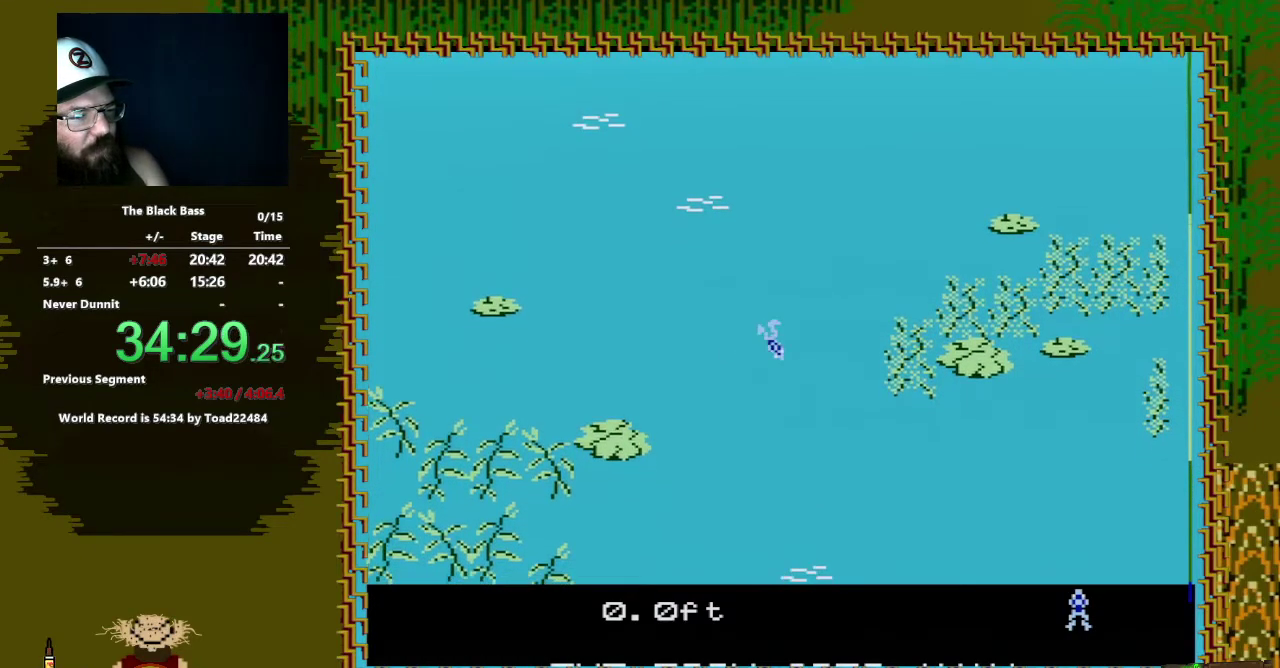
{"buttons": ["DPAD_UP"], "events": [[67, "DPAD_RIGHT", "up"], [250, "DPAD_UP", "down"]]}
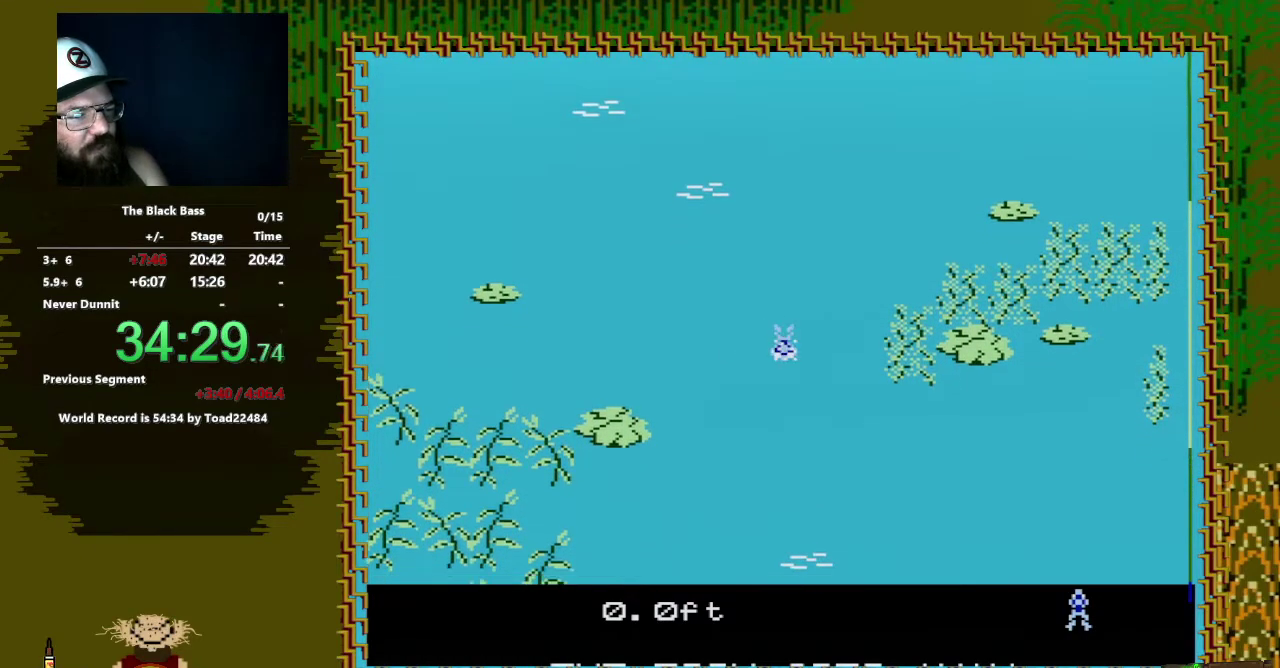
{"buttons": [], "events": [[167, "DPAD_UP", "up"]]}
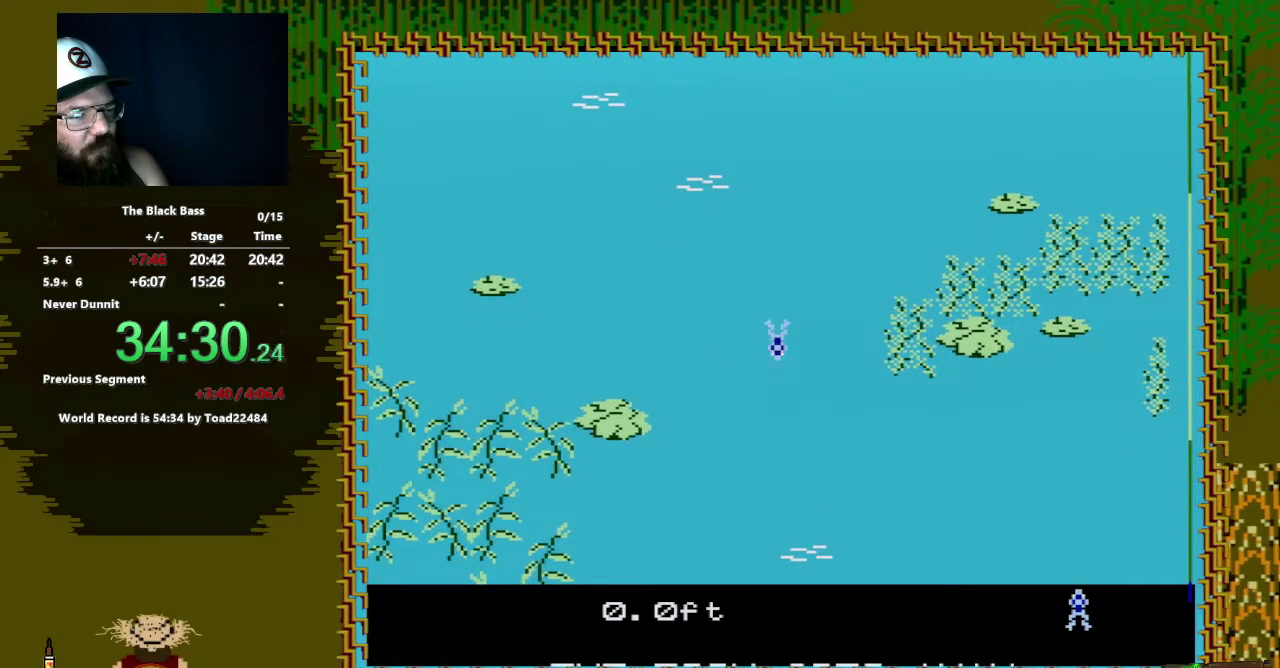
{"buttons": [], "events": [[133, "DPAD_LEFT", "down"], [483, "DPAD_LEFT", "up"]]}
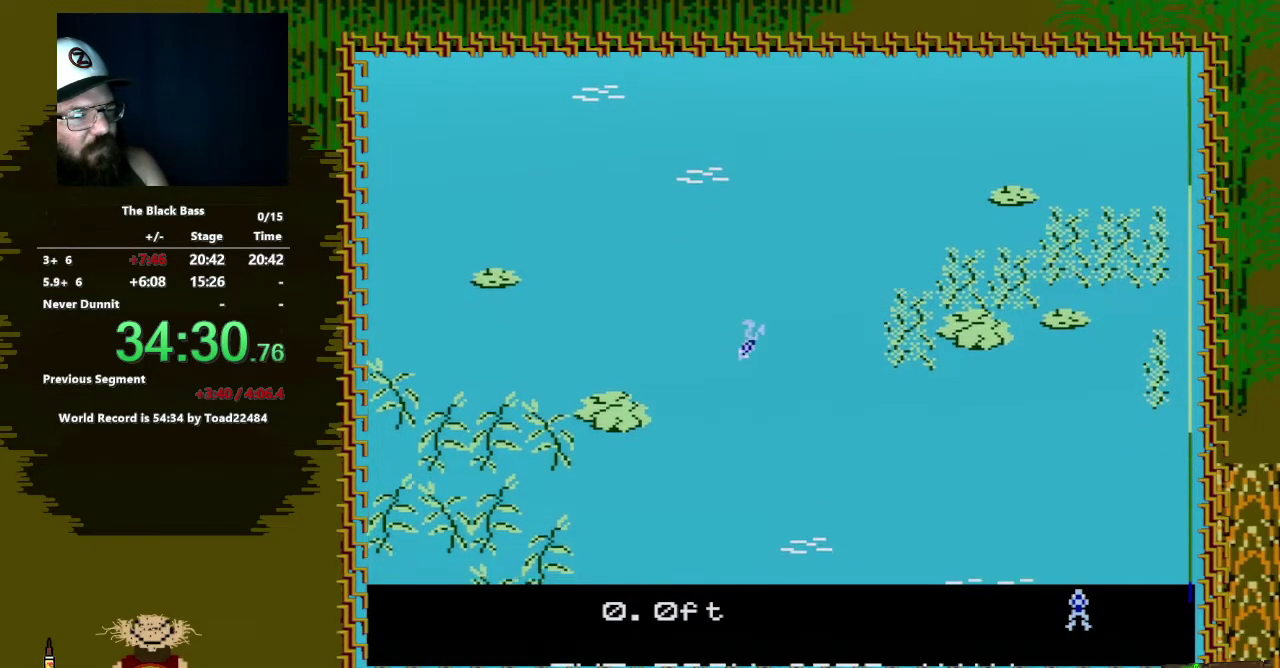
{"buttons": ["DPAD_RIGHT"], "events": [[183, "DPAD_RIGHT", "down"]]}
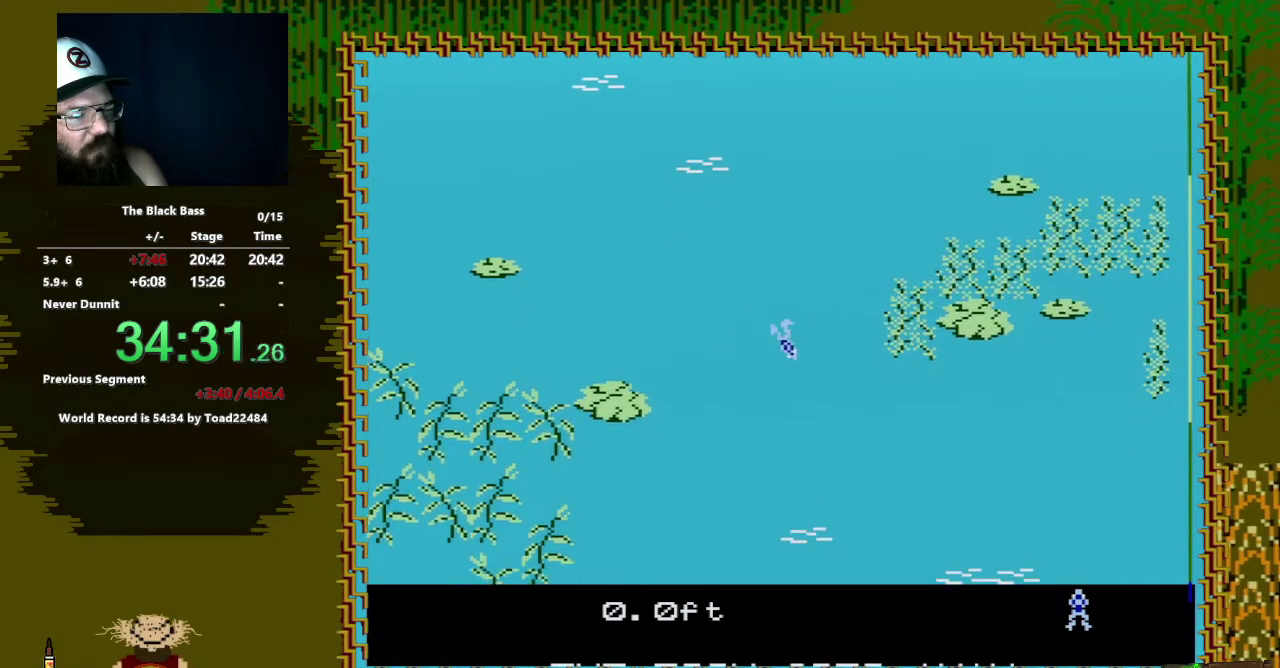
{"buttons": ["DPAD_UP"], "events": [[17, "DPAD_RIGHT", "up"], [217, "DPAD_UP", "down"]]}
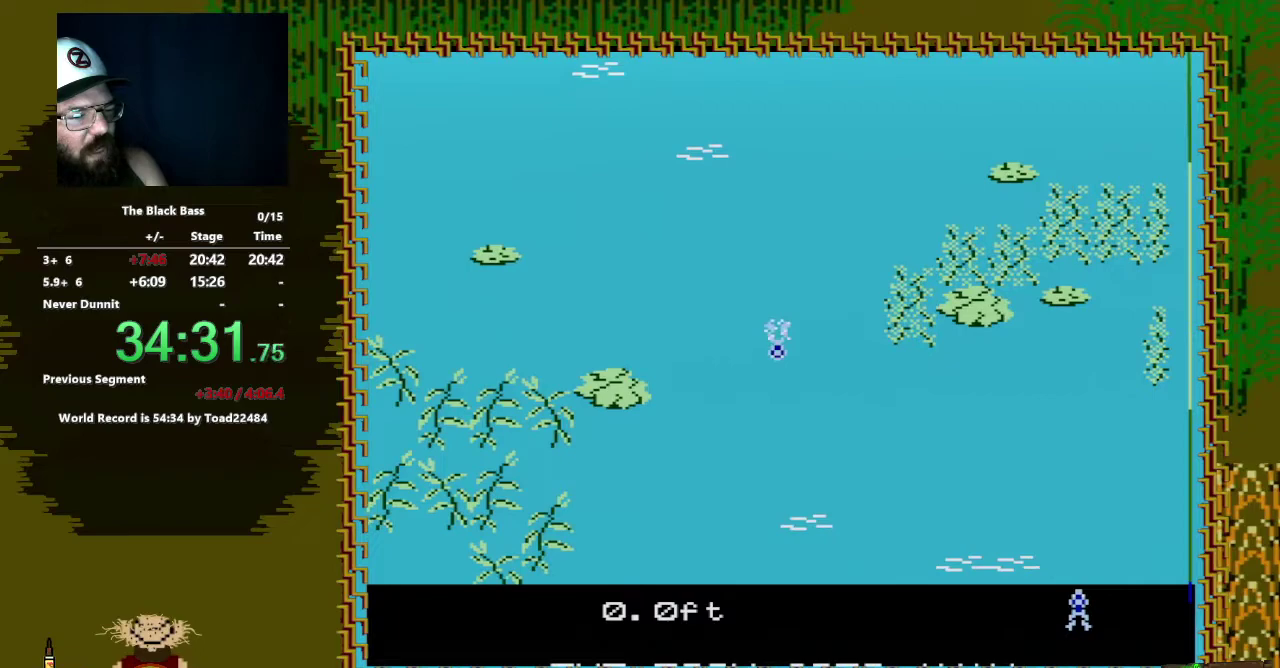
{"buttons": ["DPAD_LEFT"], "events": [[100, "DPAD_UP", "up"], [500, "DPAD_LEFT", "down"]]}
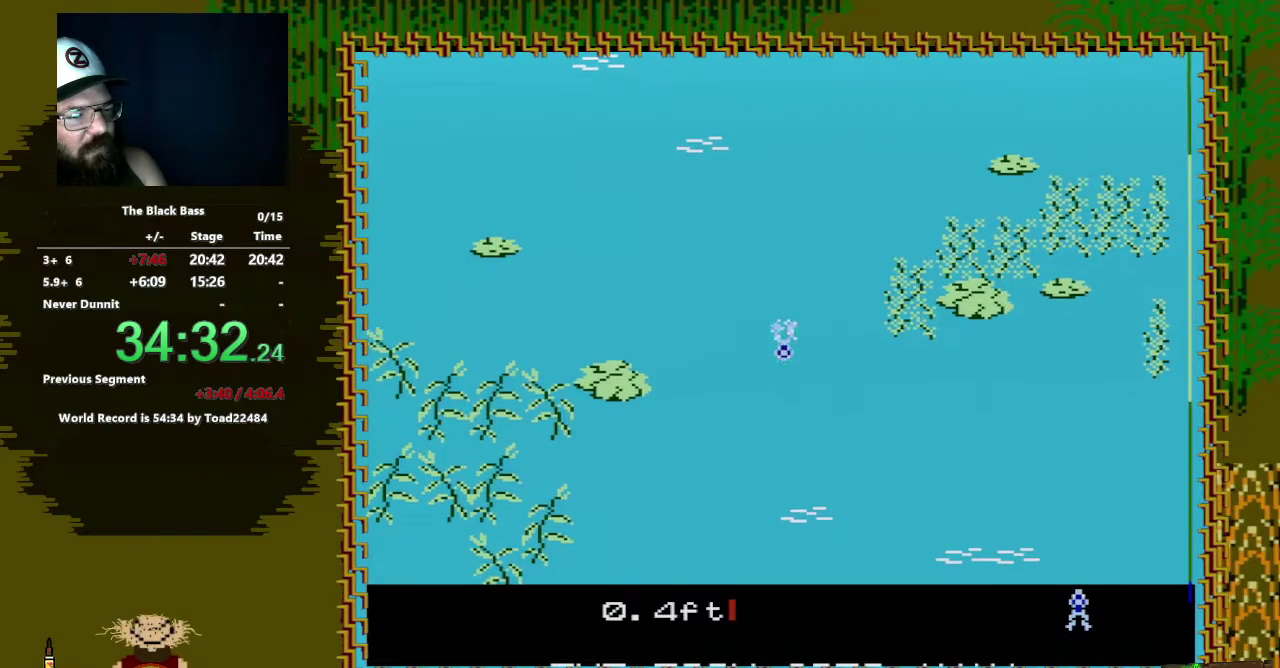
{"buttons": [], "events": [[450, "DPAD_LEFT", "up"]]}
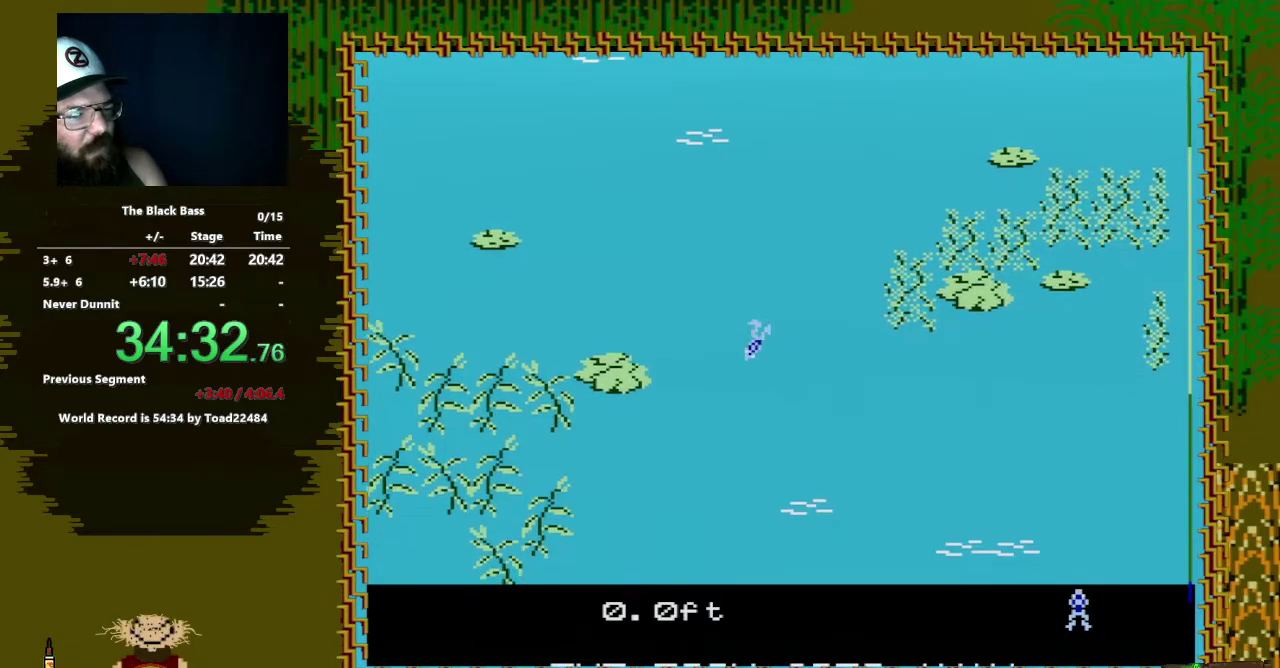
{"buttons": [], "events": [[150, "DPAD_RIGHT", "down"], [450, "DPAD_RIGHT", "up"]]}
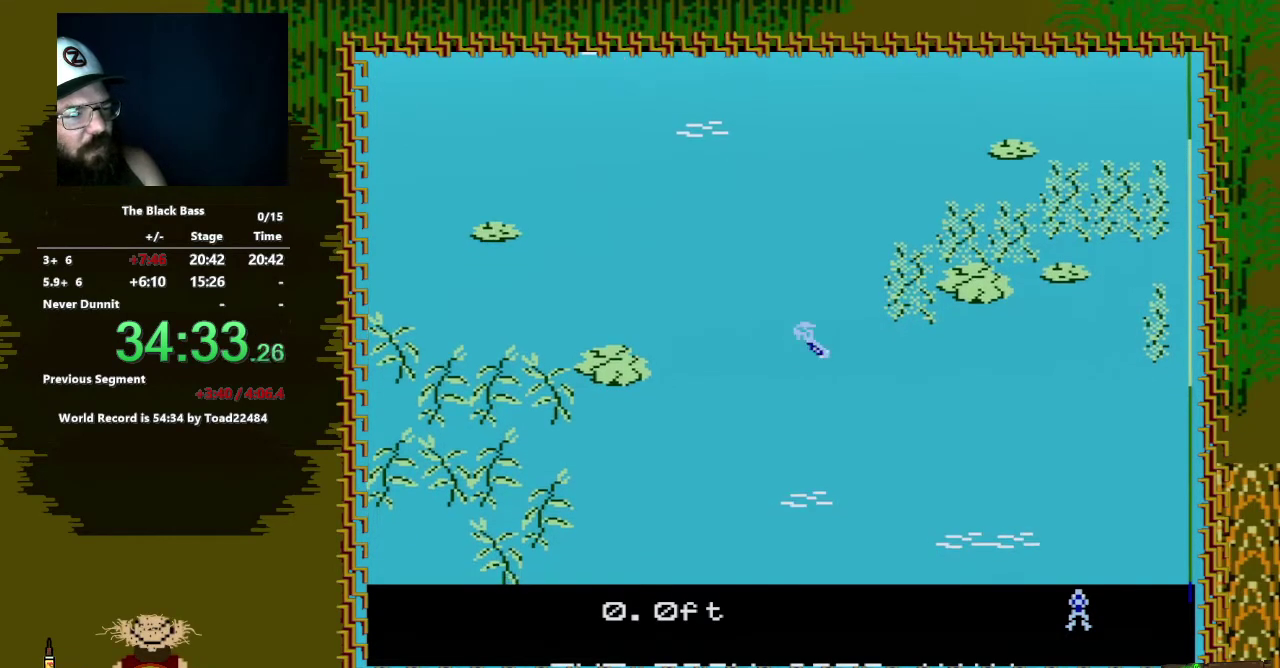
{"buttons": ["DPAD_UP"], "events": [[117, "DPAD_UP", "down"]]}
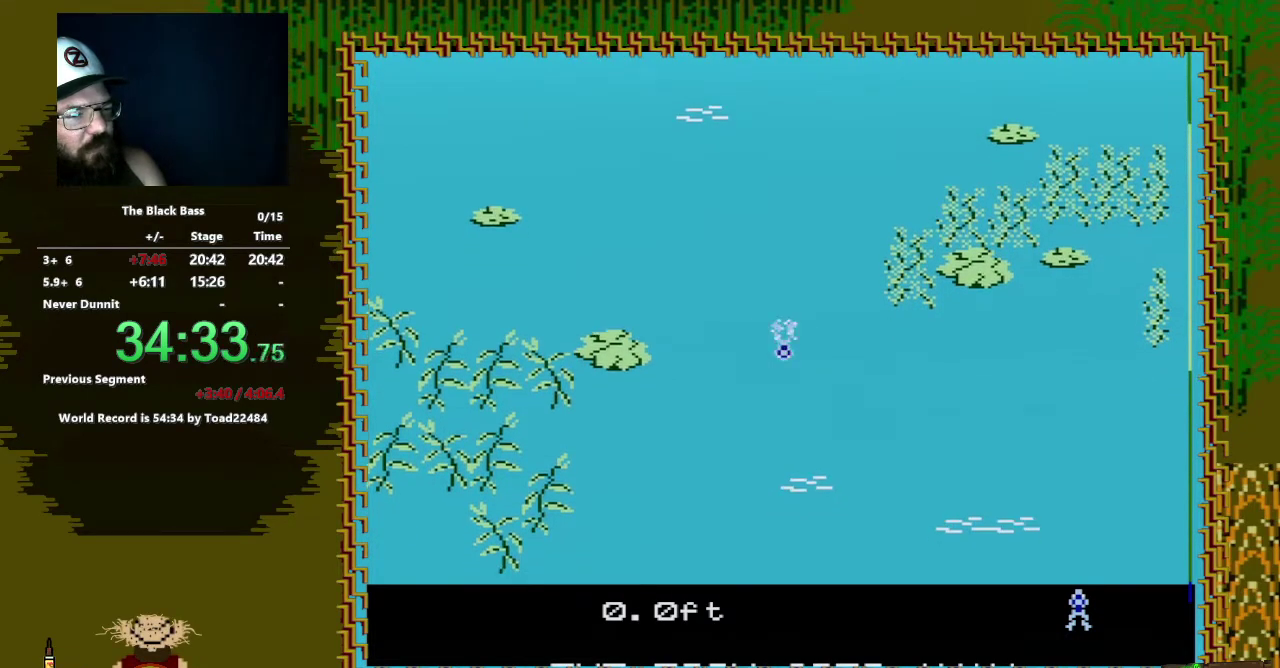
{"buttons": [], "events": [[33, "DPAD_UP", "up"]]}
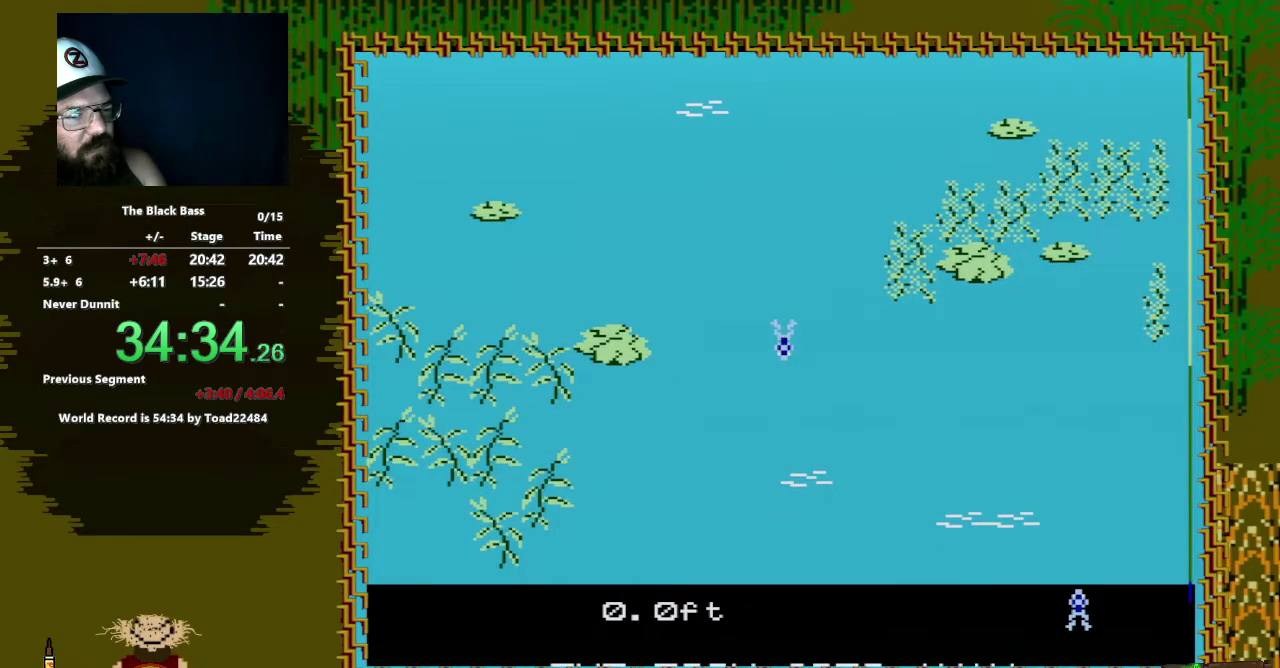
{"buttons": [], "events": [[33, "DPAD_LEFT", "down"], [300, "DPAD_LEFT", "up"]]}
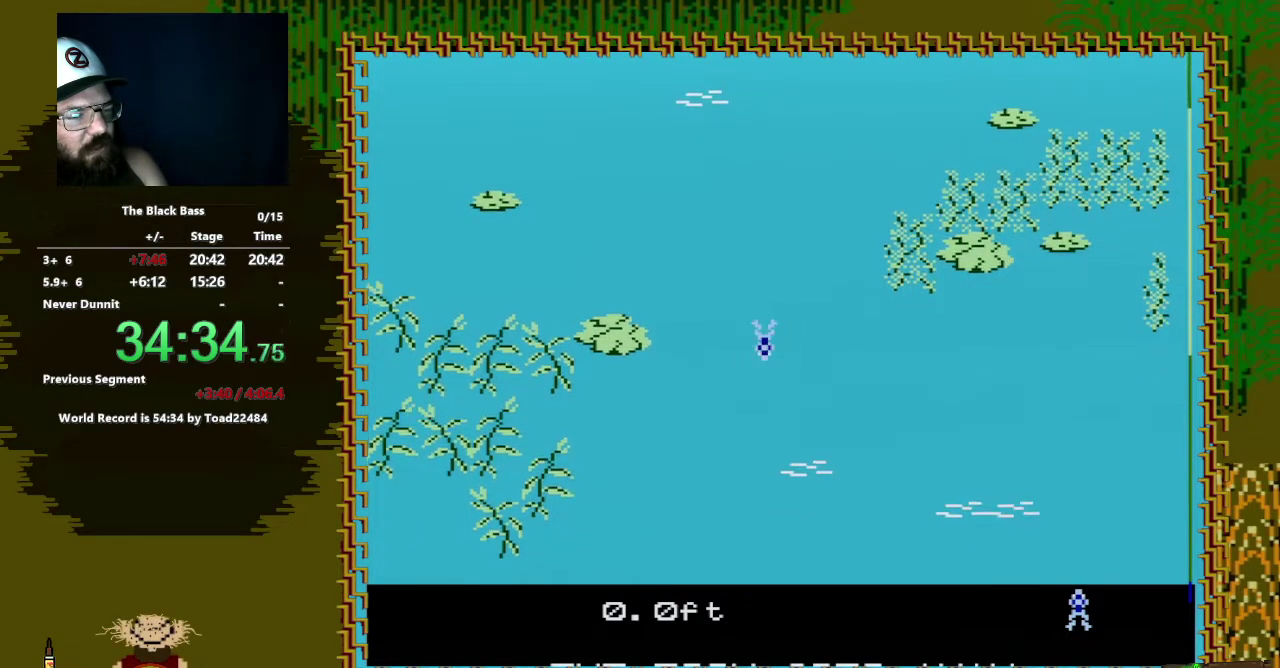
{"buttons": [], "events": [[17, "DPAD_RIGHT", "down"], [317, "DPAD_RIGHT", "up"]]}
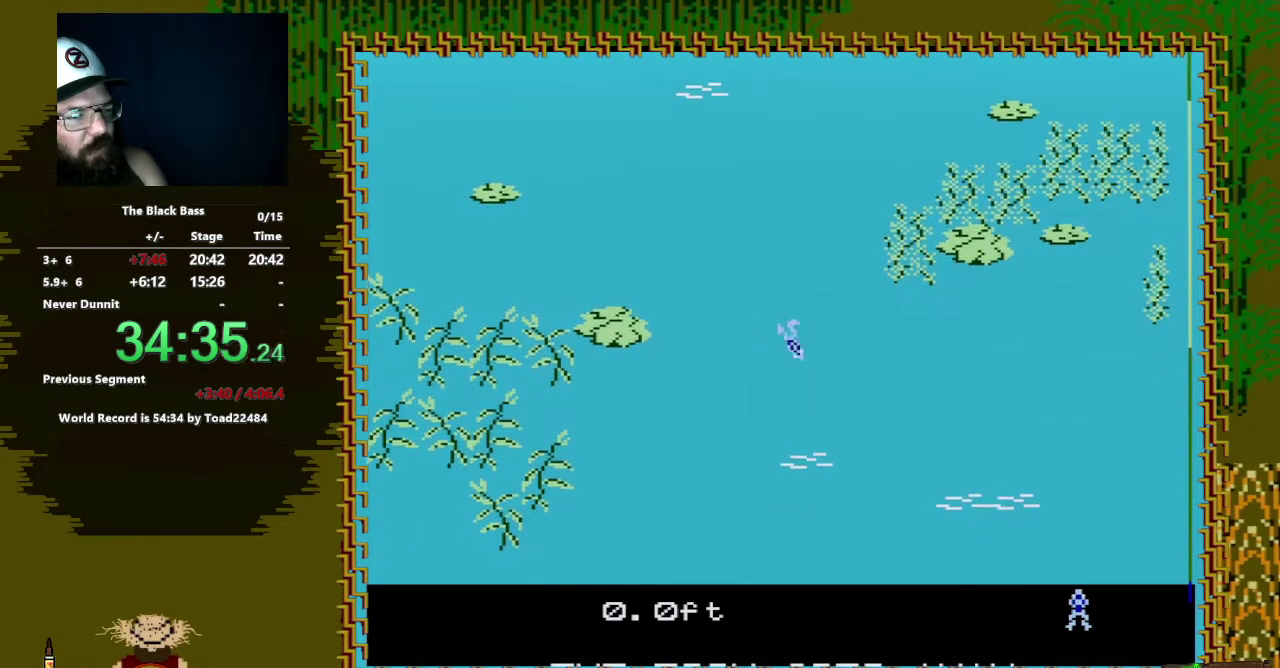
{"buttons": [], "events": [[17, "DPAD_UP", "down"], [417, "DPAD_UP", "up"]]}
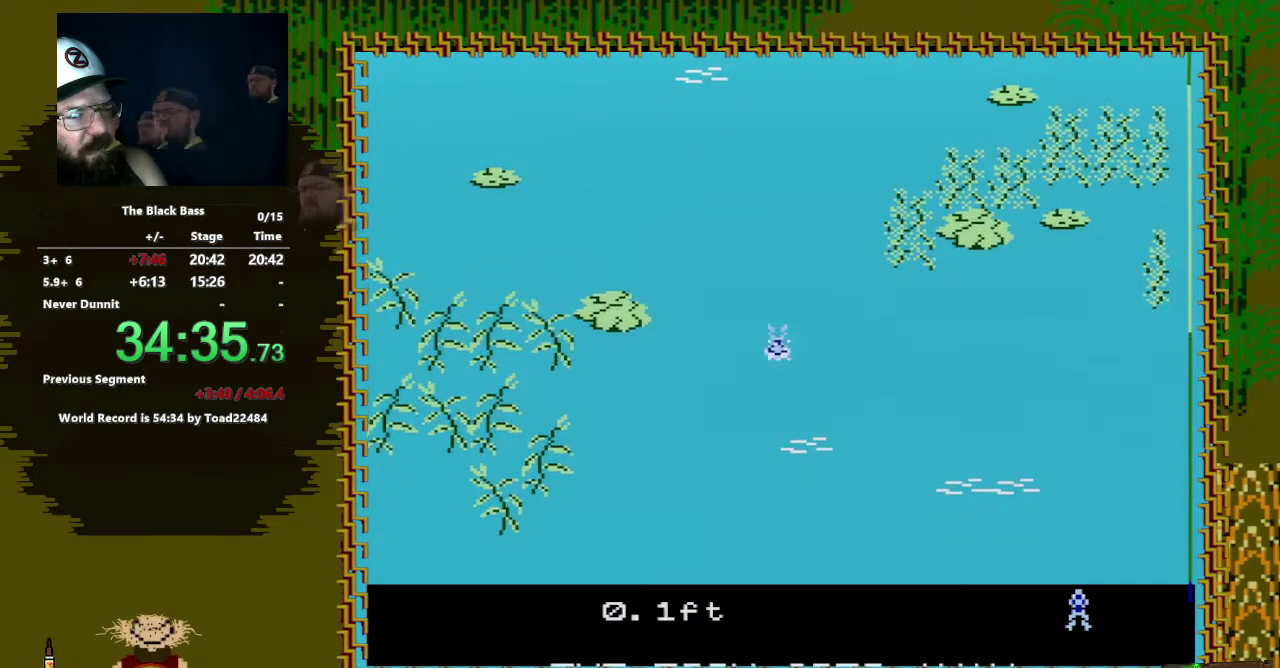
{"buttons": [], "events": []}
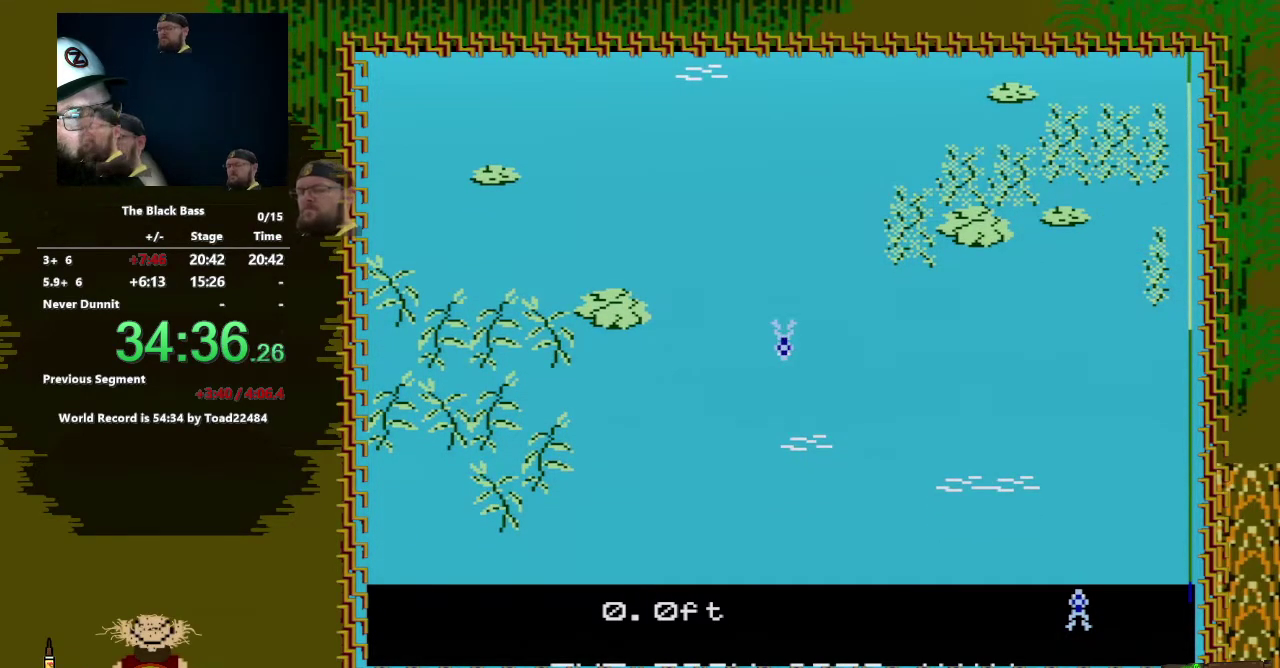
{"buttons": [], "events": [[33, "DPAD_LEFT", "down"], [317, "DPAD_LEFT", "up"]]}
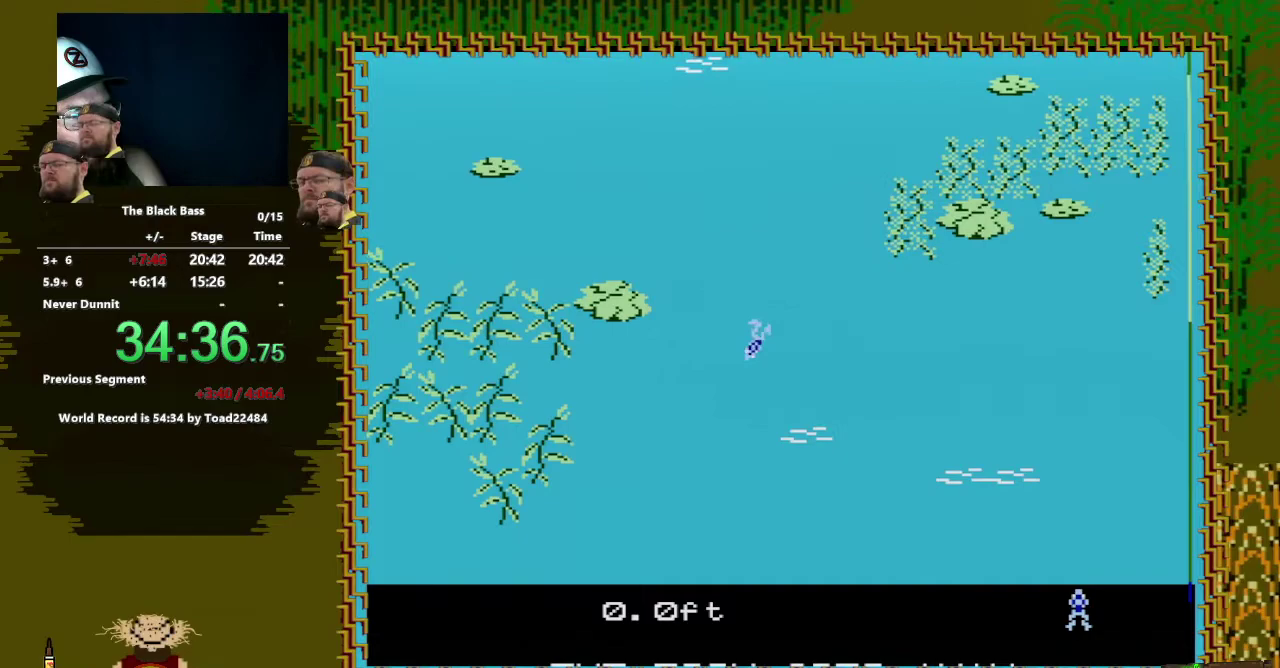
{"buttons": [], "events": [[67, "DPAD_RIGHT", "down"], [300, "DPAD_RIGHT", "up"]]}
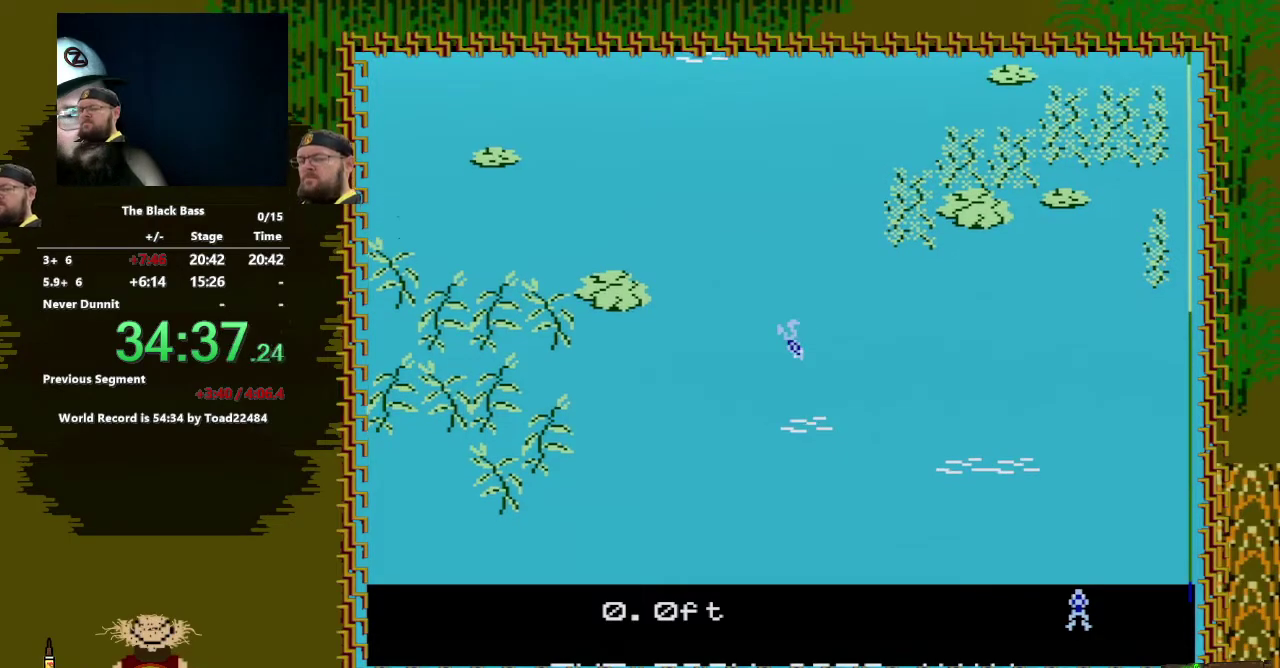
{"buttons": [], "events": [[33, "DPAD_UP", "down"], [450, "DPAD_UP", "up"]]}
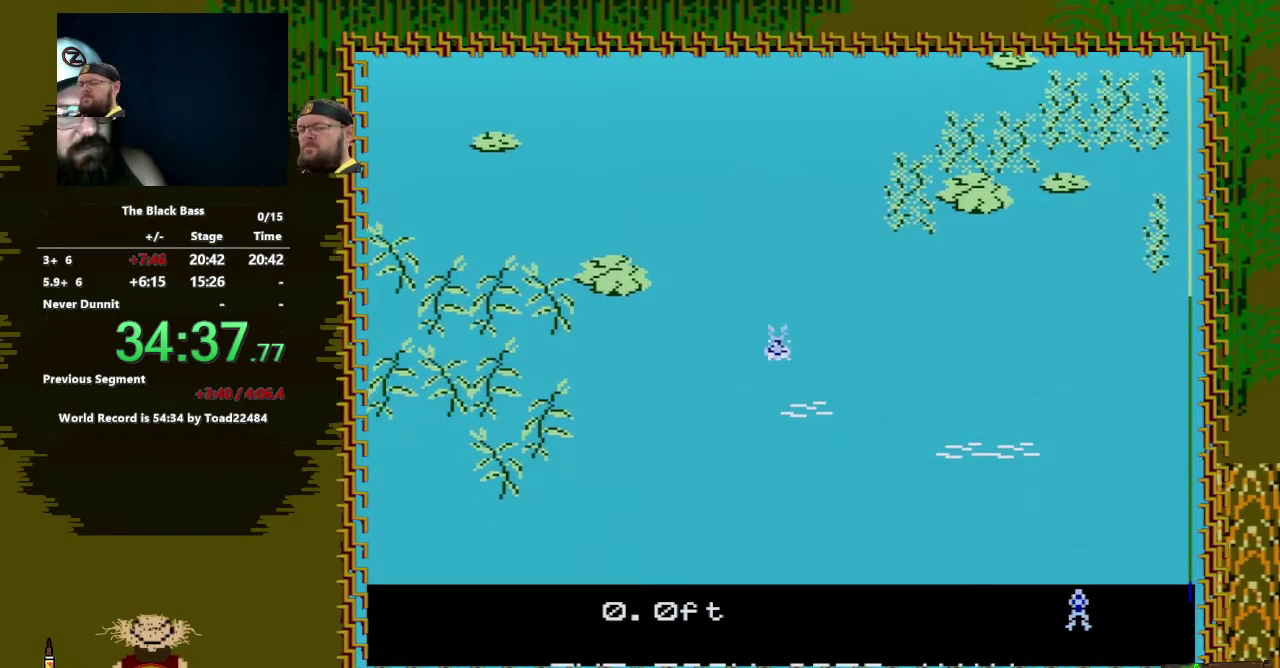
{"buttons": ["DPAD_LEFT"], "events": [[433, "DPAD_LEFT", "down"]]}
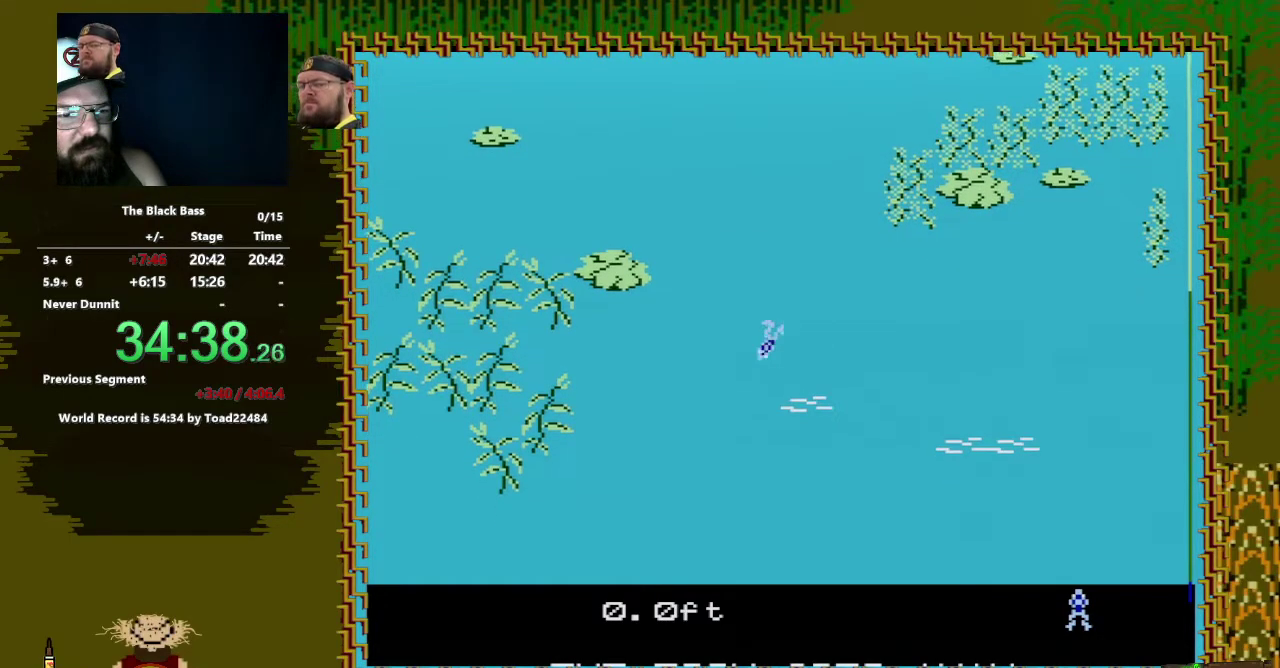
{"buttons": ["DPAD_RIGHT"], "events": [[233, "DPAD_LEFT", "up"], [467, "DPAD_RIGHT", "down"]]}